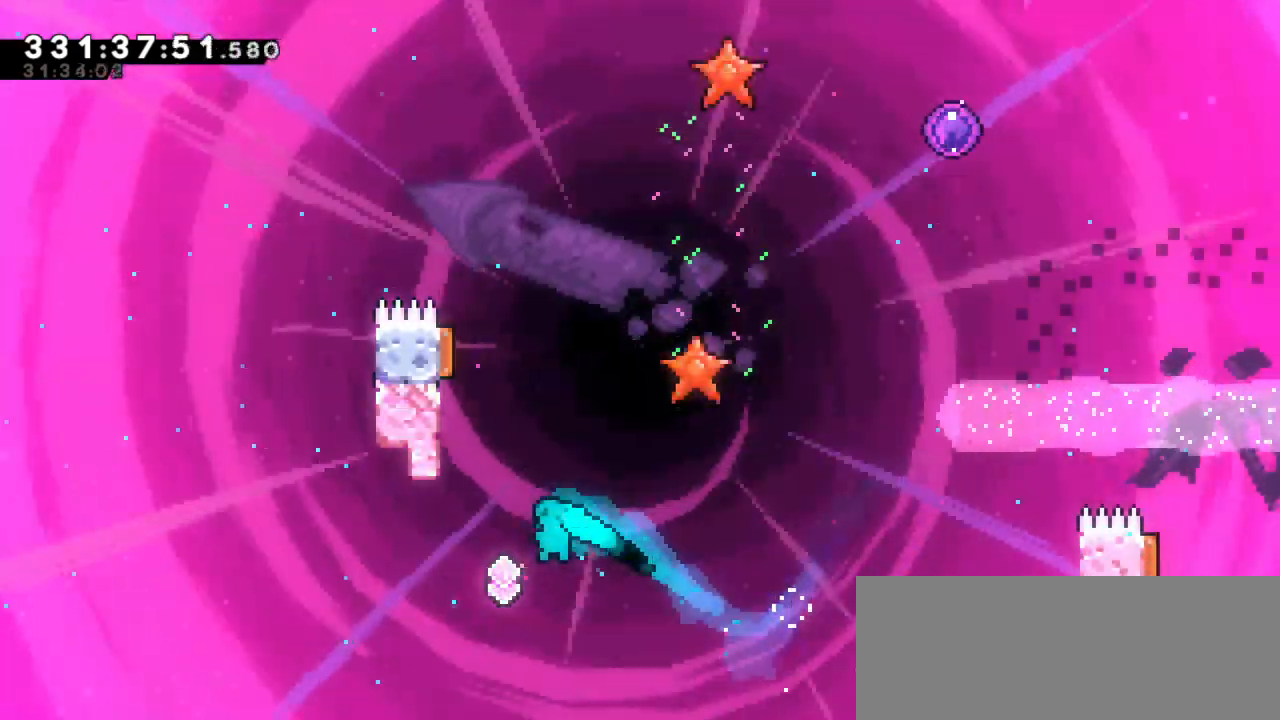
Gameplay with keyboard; each line is a JSON object with the keys held at the frame after it. "events" lists presses ("down") and releases ("up") of "dash", "demo", "down", "grab", "jump", "jump2", "left", "right" and "up" between this image and that frame as [ms after this image, input, new state], when the widget could be followed in between. No other keys are recorded. Mouse input is not recorded. Key names are as the overlay labels them; some are game actions (e.g. jump) rather than physical keys. Not read: other_keys.
{"keys": ["dash", "grab"], "events": [[200, "left", "up"], [250, "dash", "down"], [500, "grab", "down"], [500, "up", "up"]]}
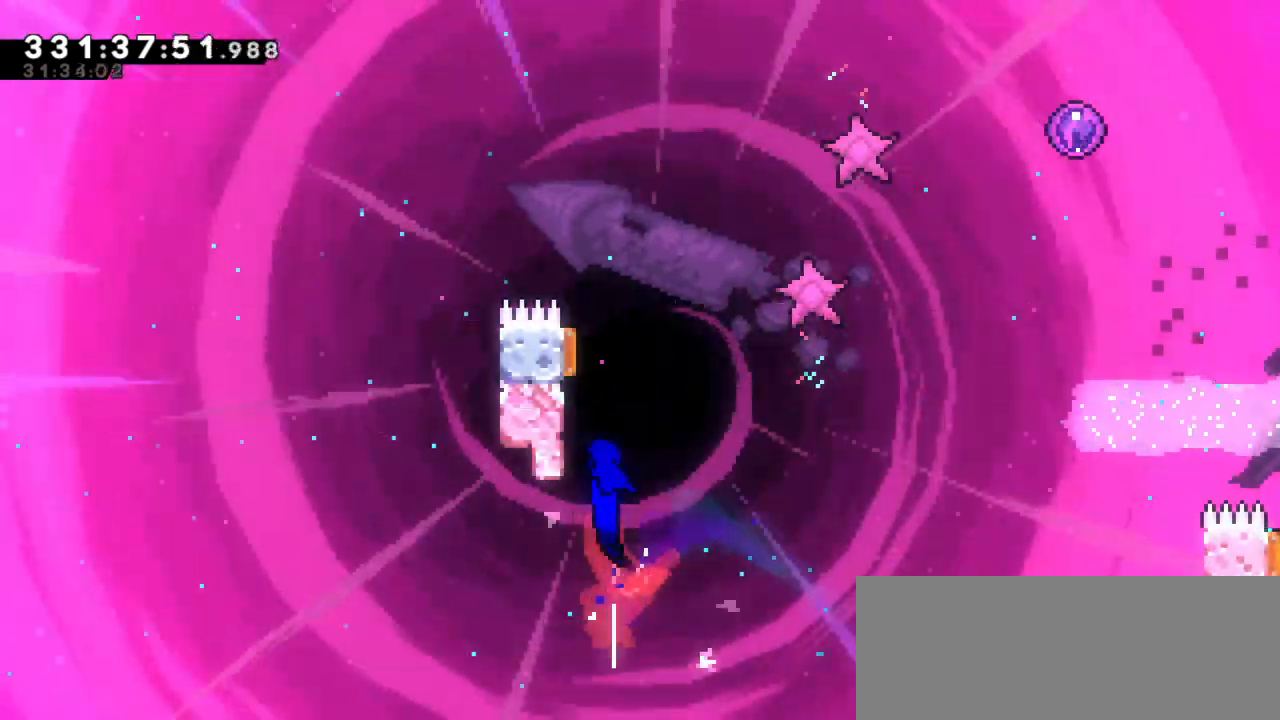
{"keys": ["grab", "up"], "events": [[17, "dash", "up"], [50, "left", "down"], [283, "left", "up"], [500, "up", "down"]]}
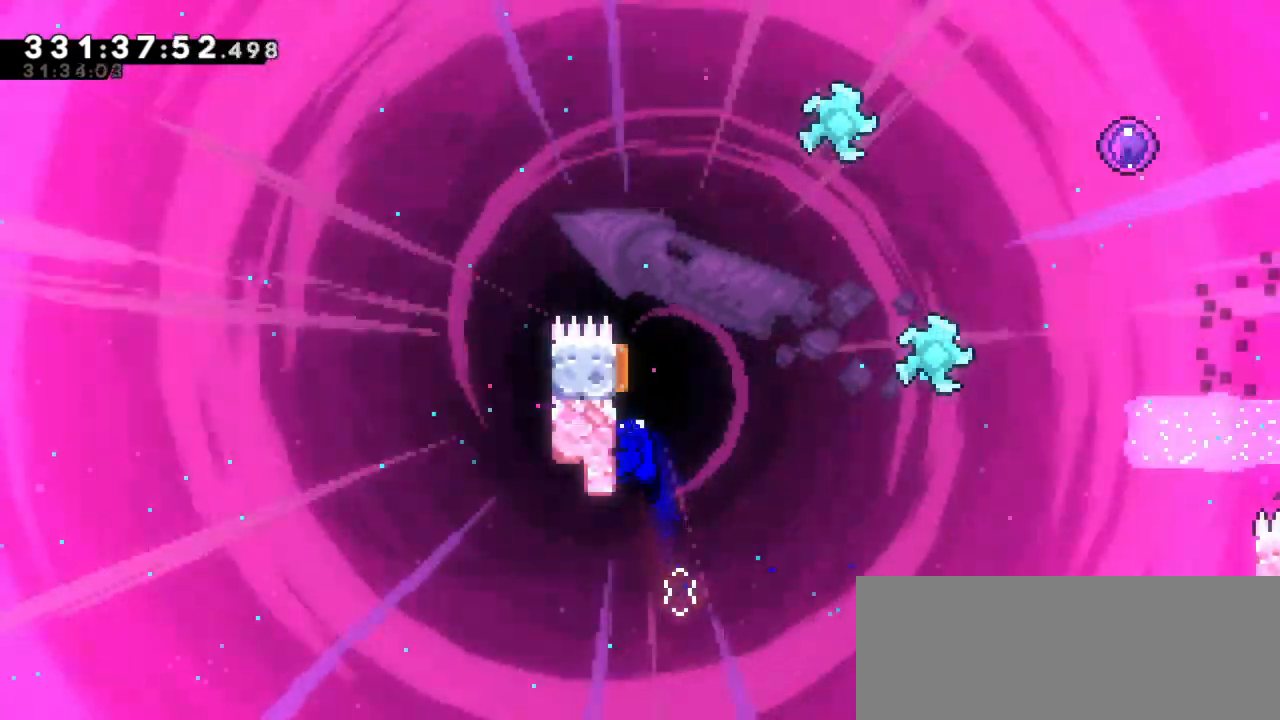
{"keys": ["grab"], "events": [[67, "up", "up"]]}
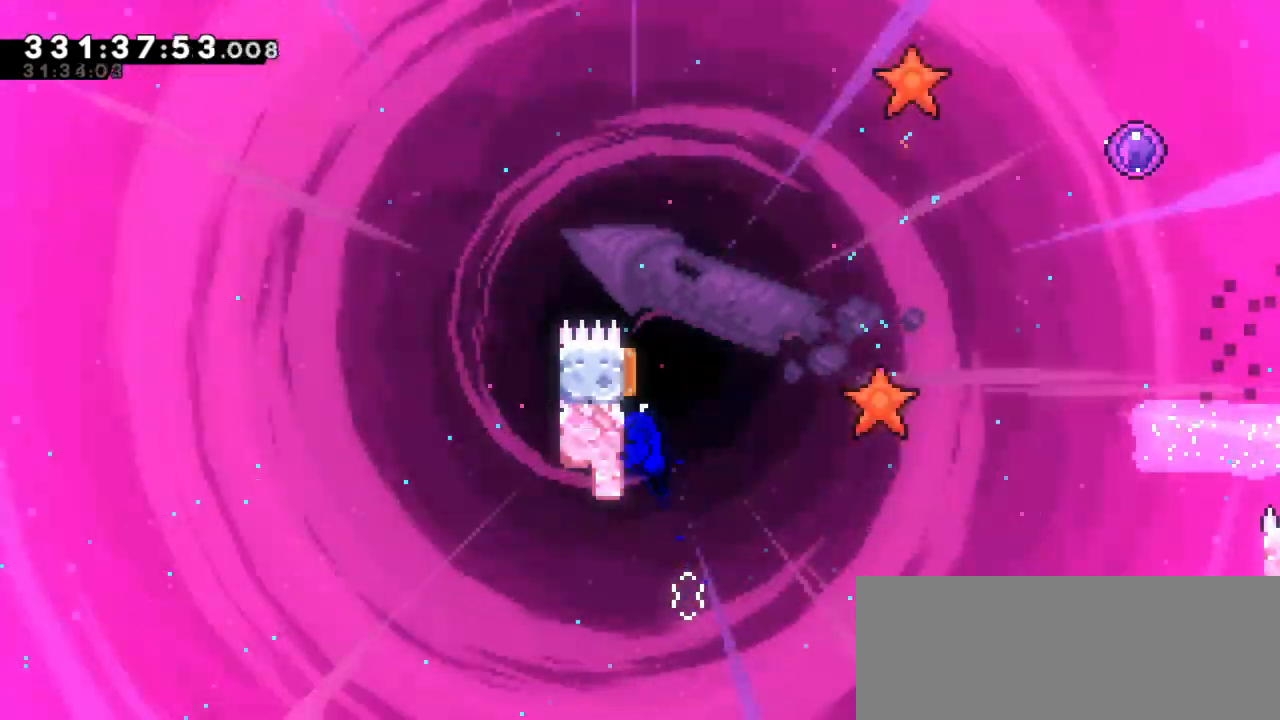
{"keys": ["grab"], "events": []}
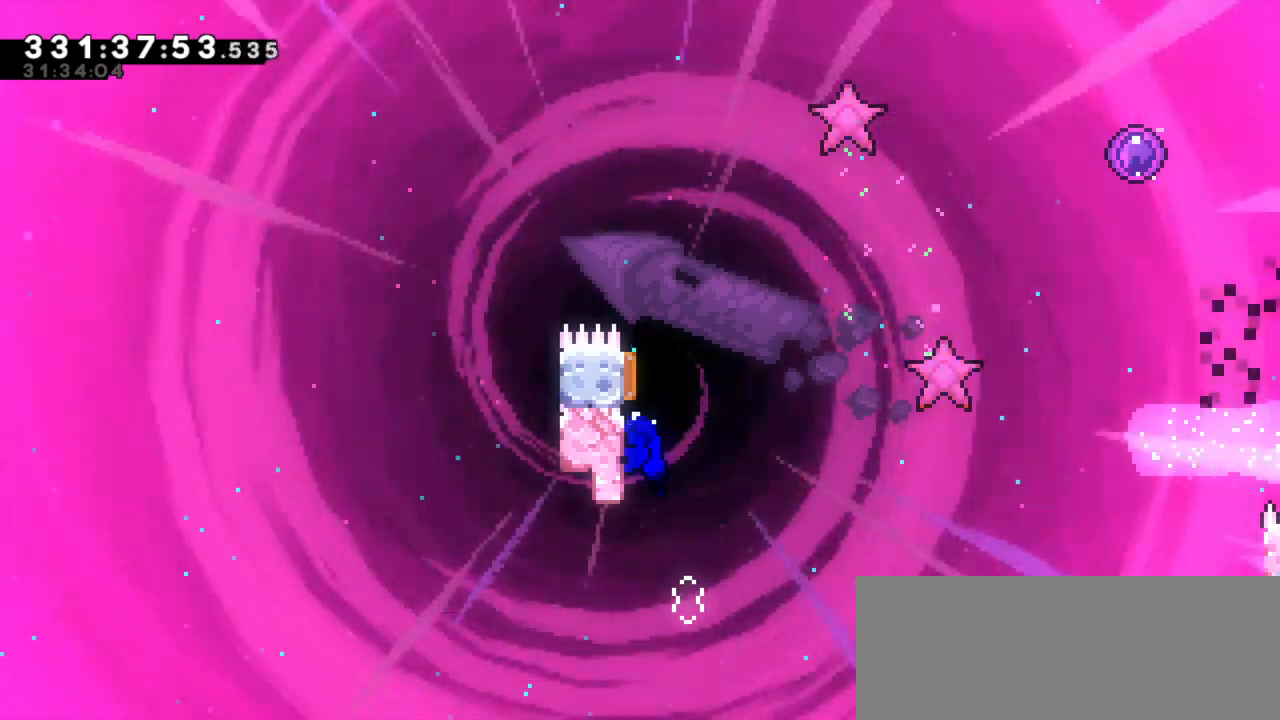
{"keys": ["grab"], "events": []}
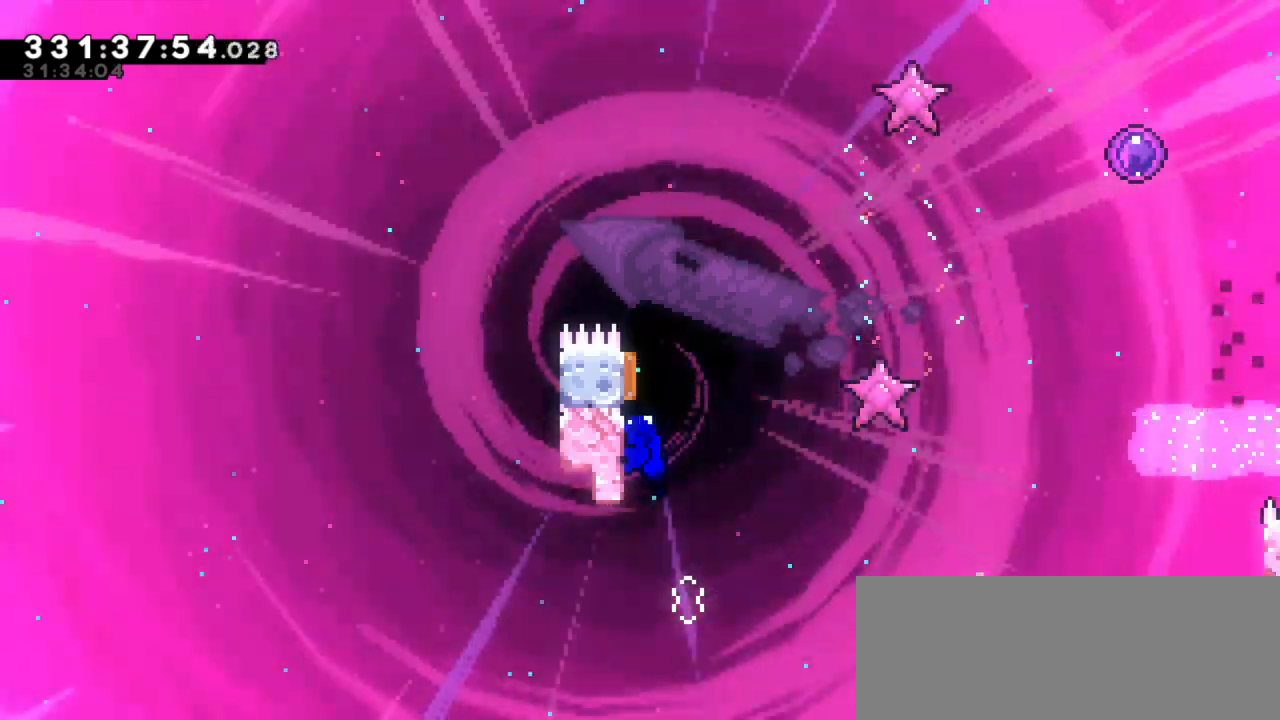
{"keys": ["dash", "grab", "up"], "events": [[350, "up", "down"], [367, "dash", "down"]]}
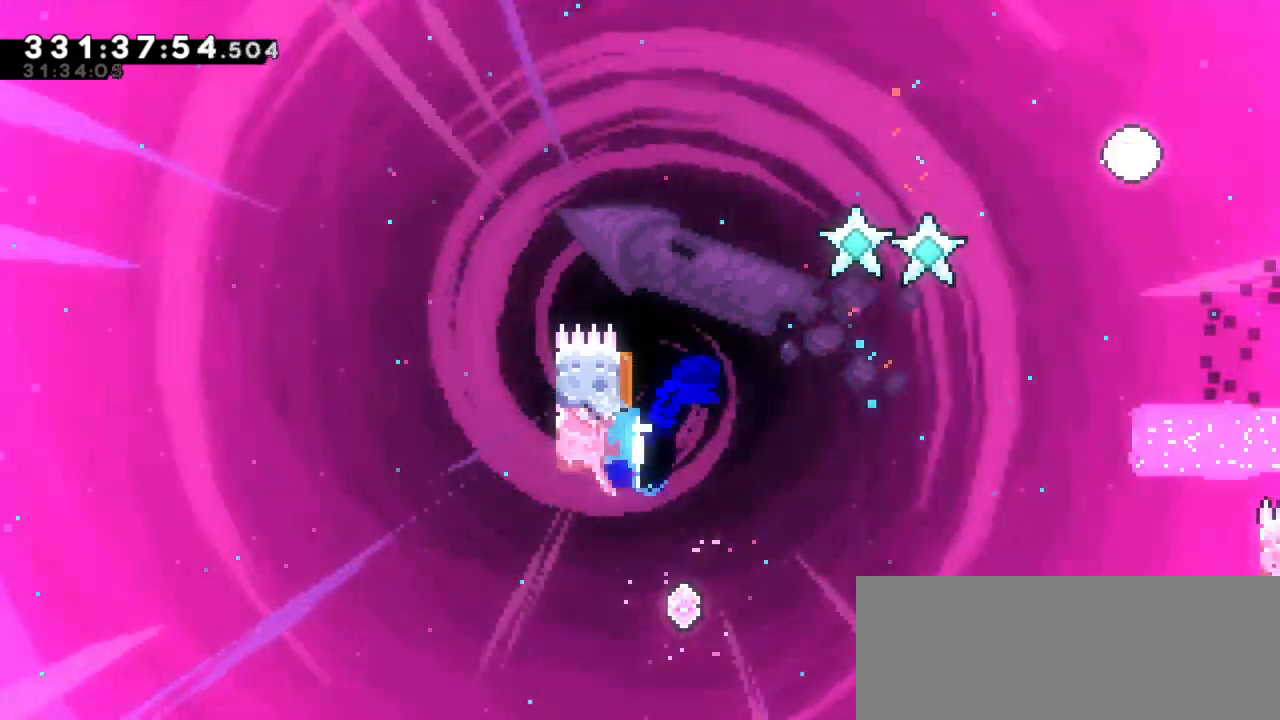
{"keys": ["grab", "right", "up"], "events": [[100, "dash", "up"], [133, "right", "down"], [217, "dash", "down"], [467, "dash", "up"]]}
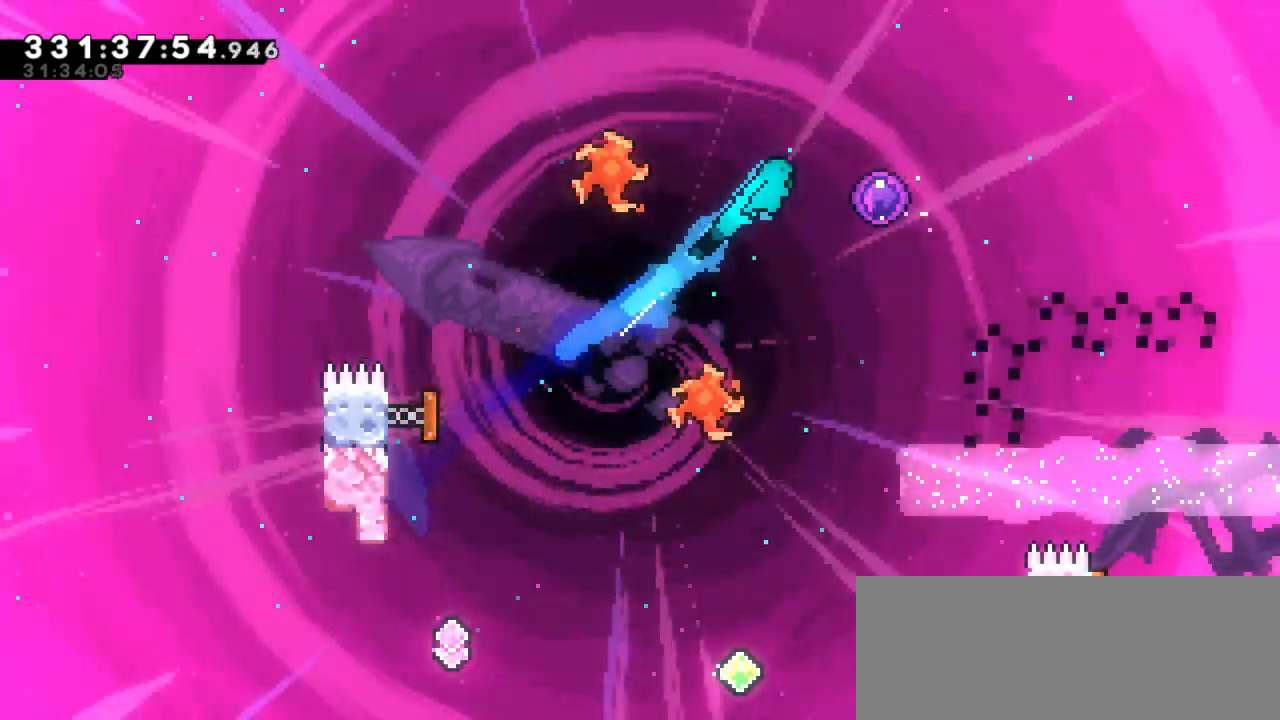
{"keys": ["grab"], "events": [[283, "up", "up"], [300, "right", "up"]]}
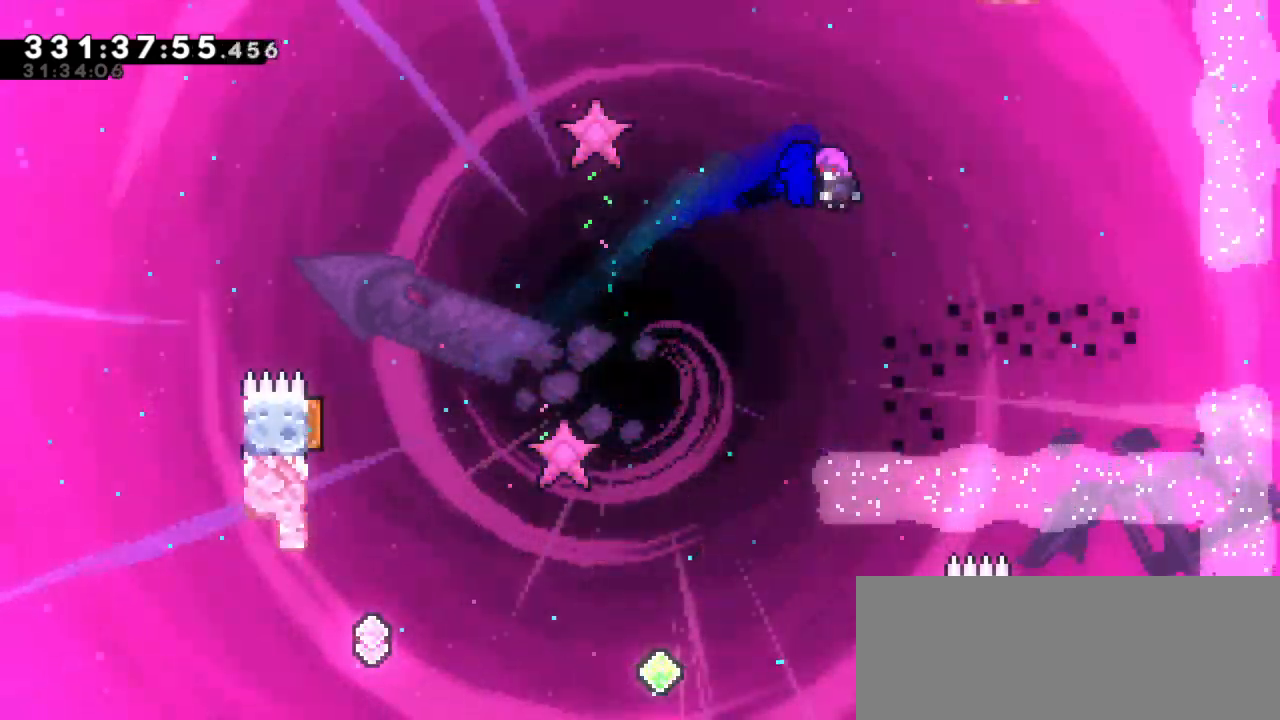
{"keys": ["grab", "right"], "events": [[433, "right", "down"]]}
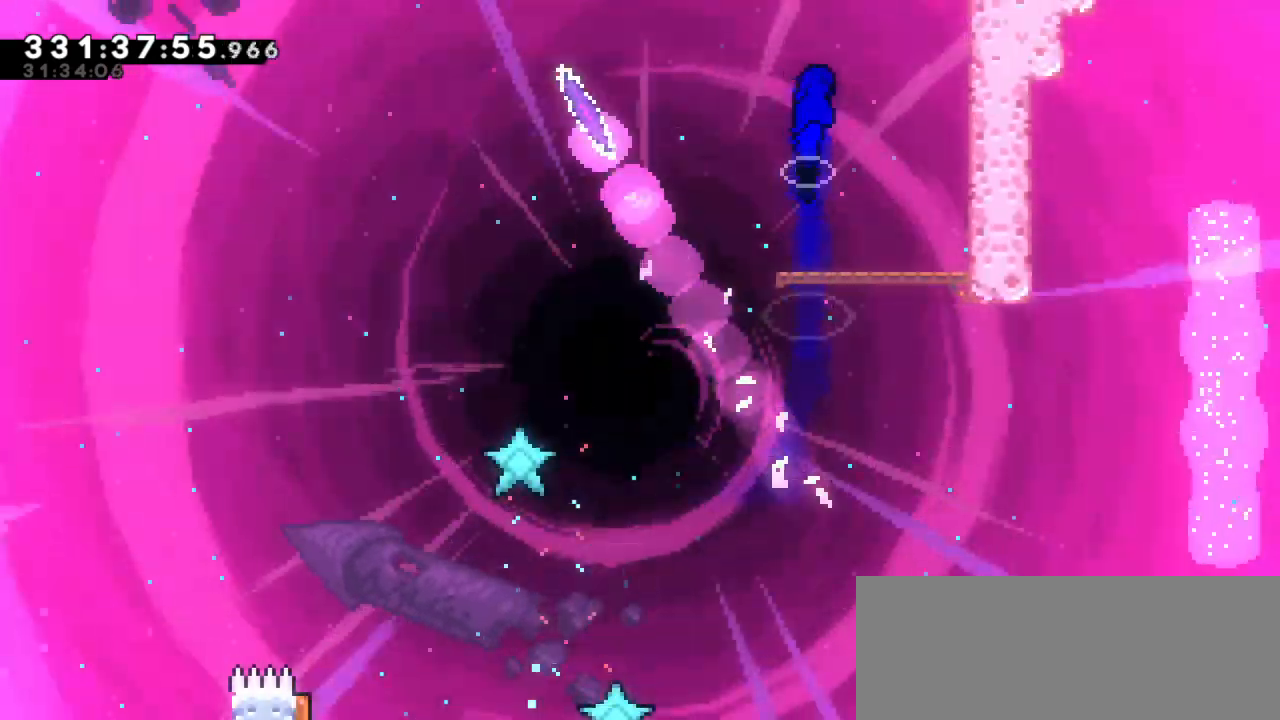
{"keys": ["dash", "up"], "events": [[367, "up", "down"], [400, "dash", "down"], [400, "right", "up"], [467, "grab", "up"]]}
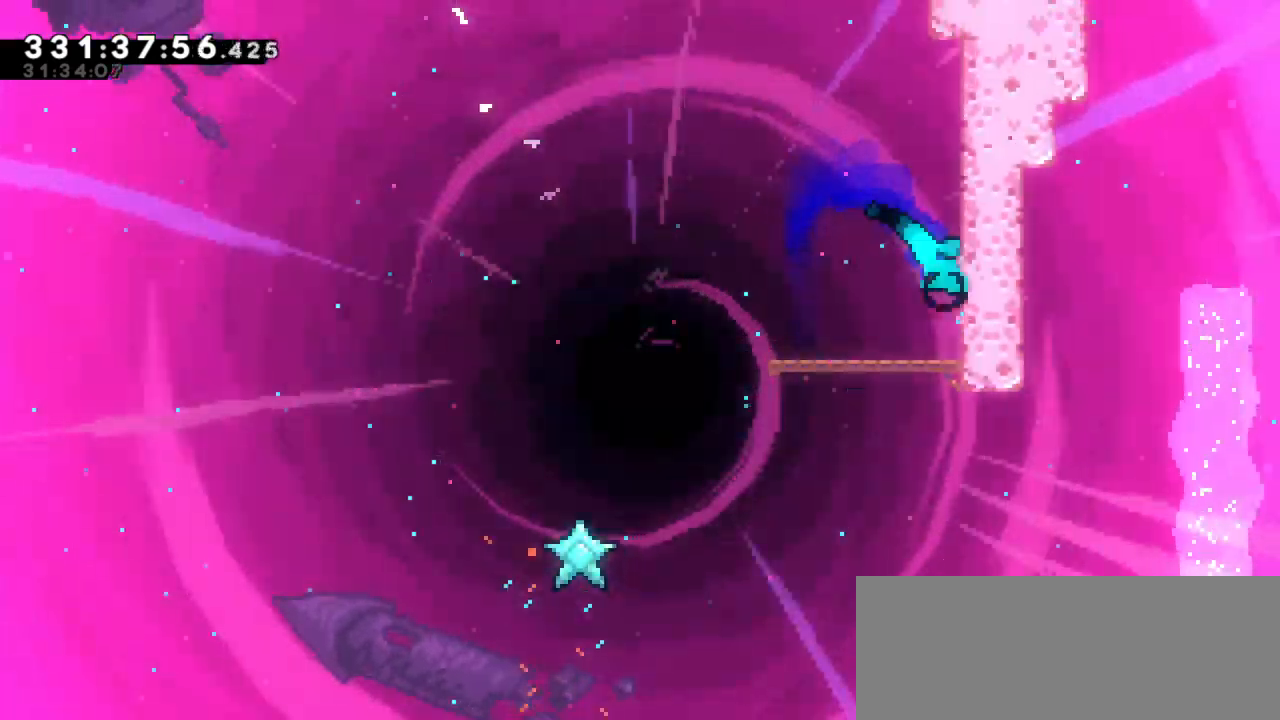
{"keys": ["right"], "events": [[83, "jump2", "down"], [117, "right", "down"], [133, "up", "up"], [150, "dash", "up"], [400, "right", "up"], [467, "right", "down"], [500, "jump2", "up"]]}
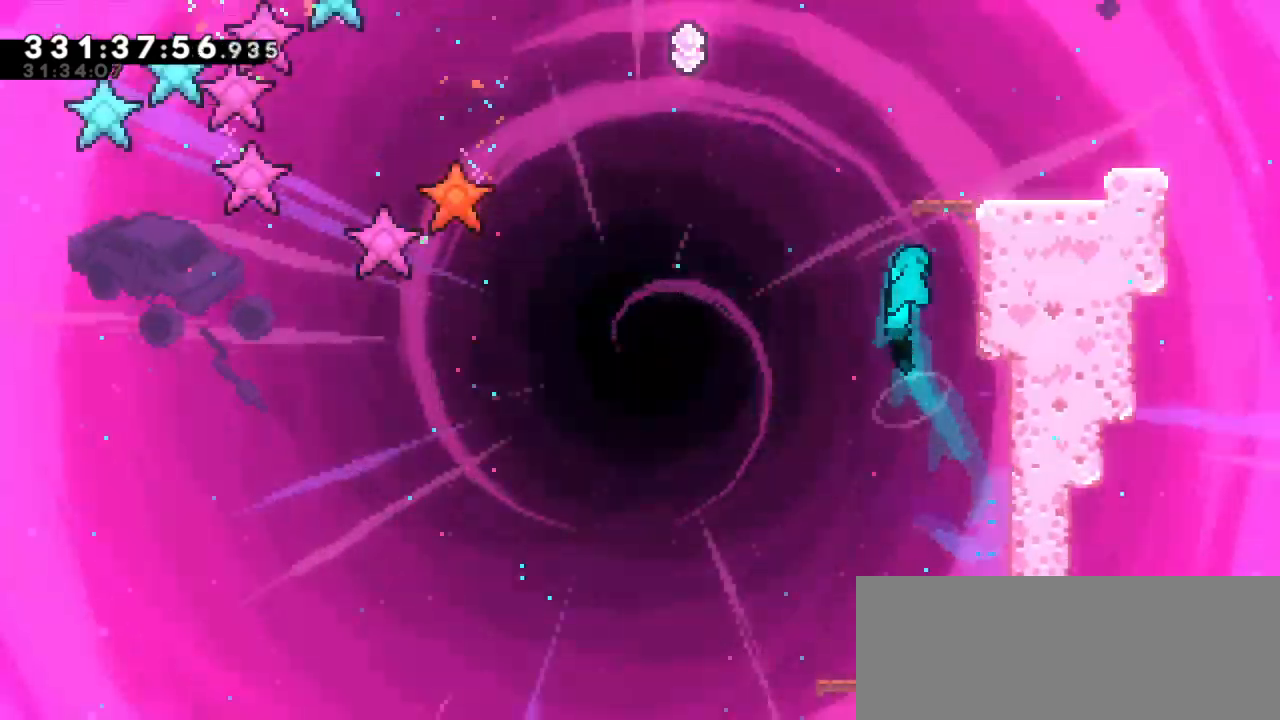
{"keys": ["jump2", "right"], "events": [[183, "jump2", "down"], [233, "right", "up"], [317, "right", "down"]]}
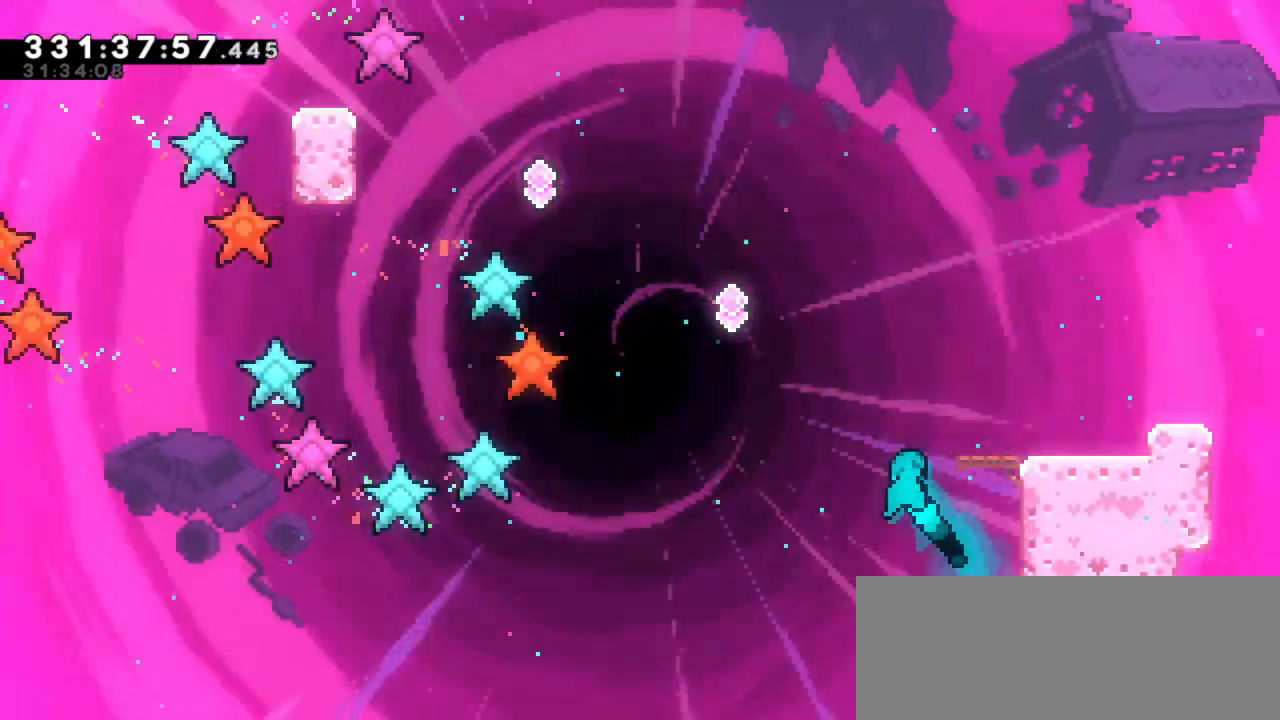
{"keys": ["jump2", "right"], "events": [[200, "demo", "down"], [217, "jump2", "up"], [233, "right", "up"], [267, "jump2", "down"], [333, "demo", "up"], [333, "right", "down"]]}
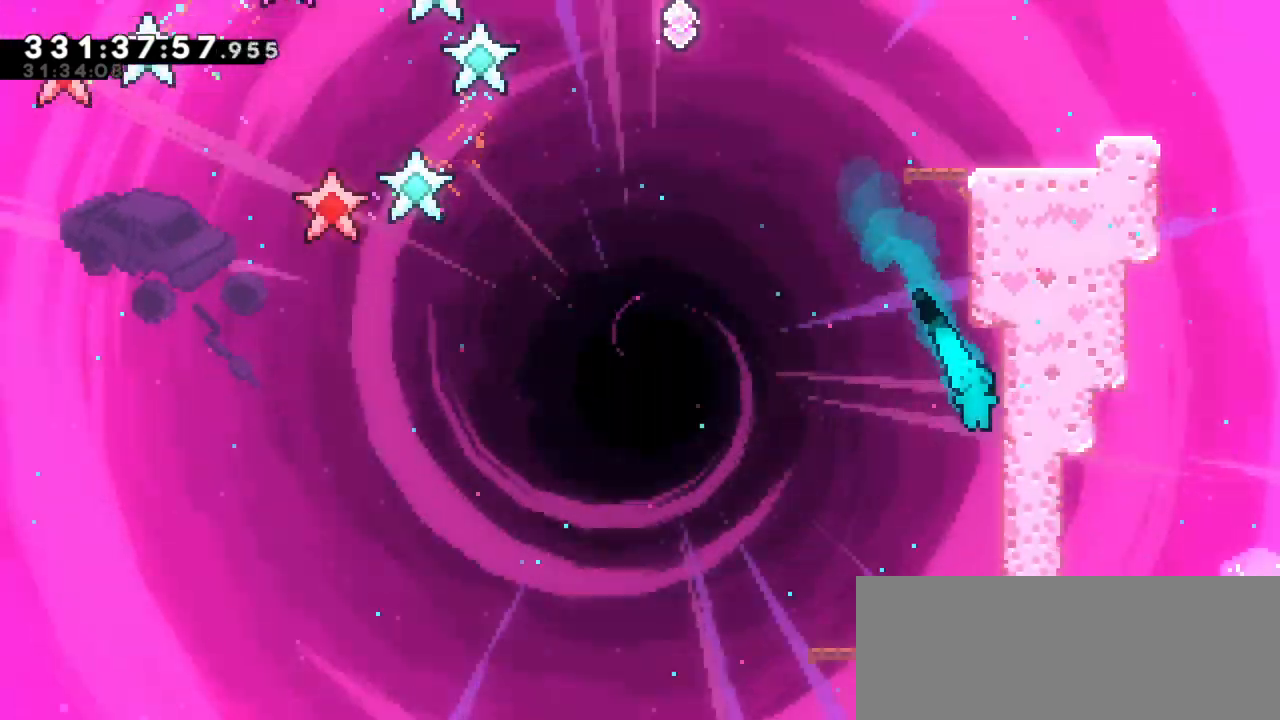
{"keys": ["left"]}
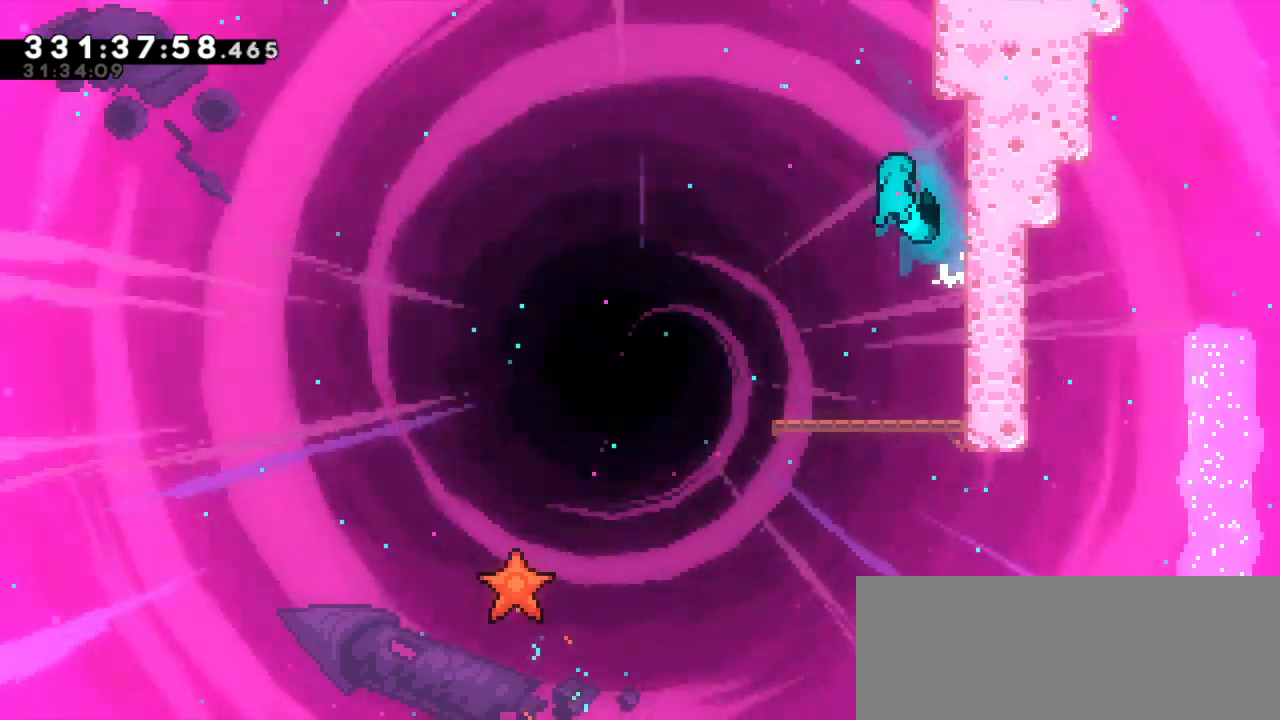
{"keys": ["jump2"], "events": [[117, "left", "up"], [483, "jump2", "down"]]}
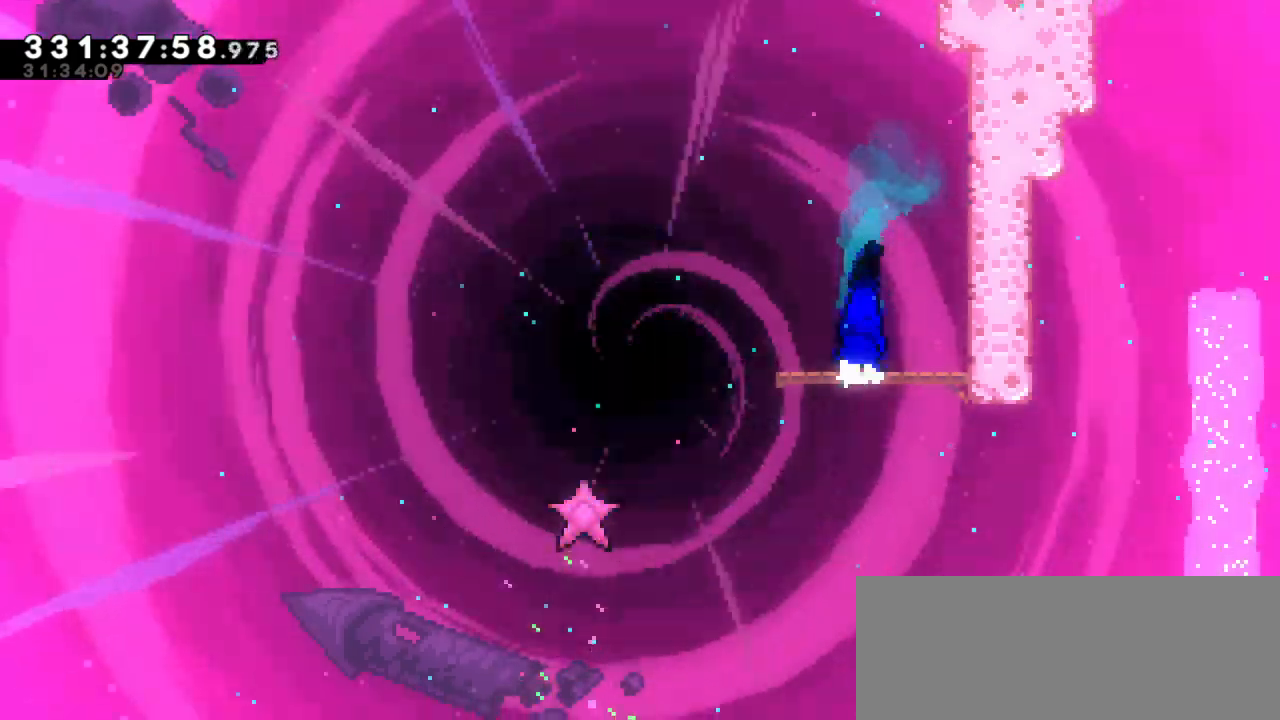
{"keys": ["dash", "up"], "events": [[67, "right", "down"], [283, "right", "up"], [317, "up", "down"], [350, "dash", "down"], [367, "jump2", "up"]]}
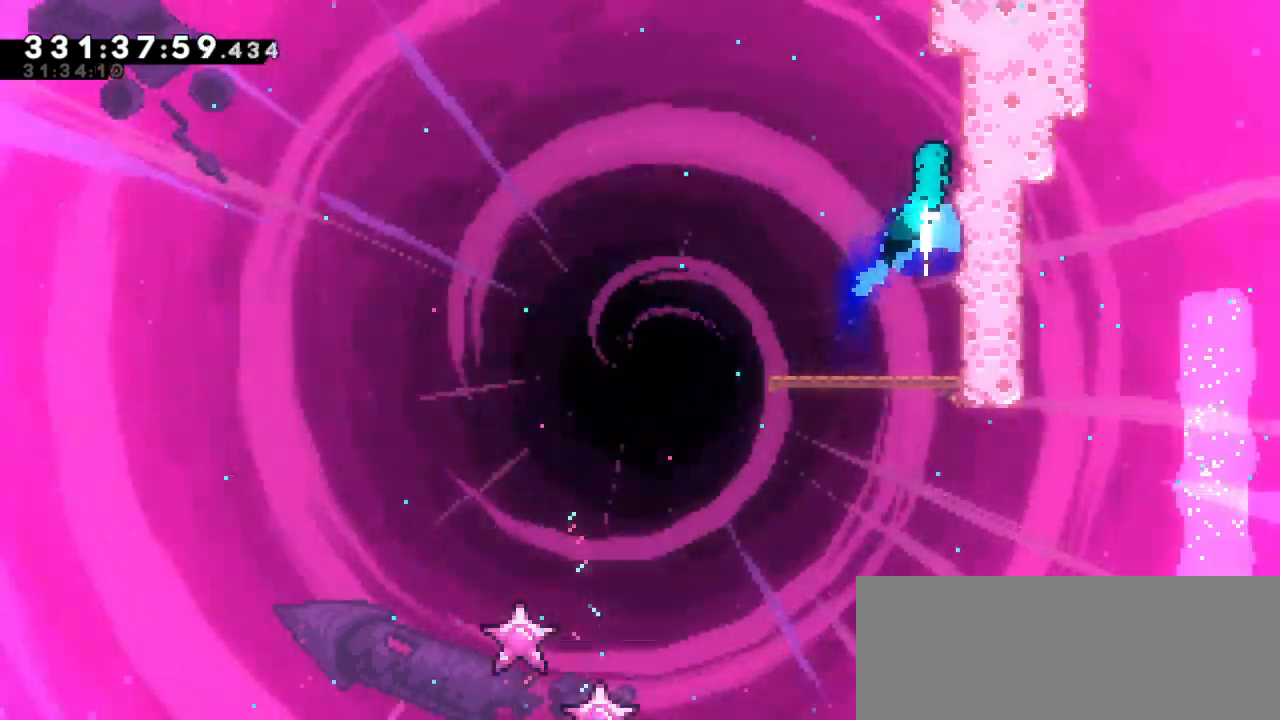
{"keys": ["grab", "jump2", "right", "up"], "events": [[67, "grab", "down"], [117, "dash", "up"], [117, "right", "down"], [300, "jump2", "down"]]}
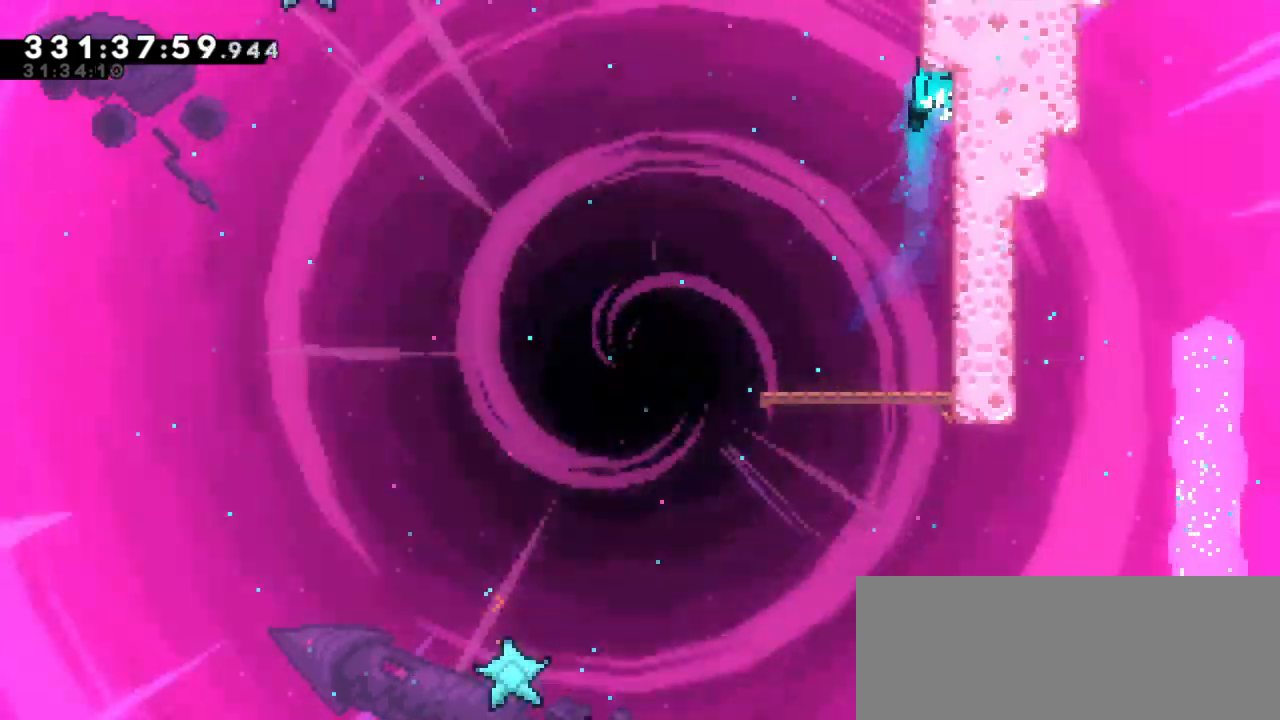
{"keys": ["grab", "jump2", "right", "up"], "events": [[100, "jump2", "up"], [150, "up", "up"], [183, "right", "up"], [217, "grab", "up"], [283, "jump2", "down"], [333, "right", "down"], [433, "up", "down"], [450, "grab", "down"]]}
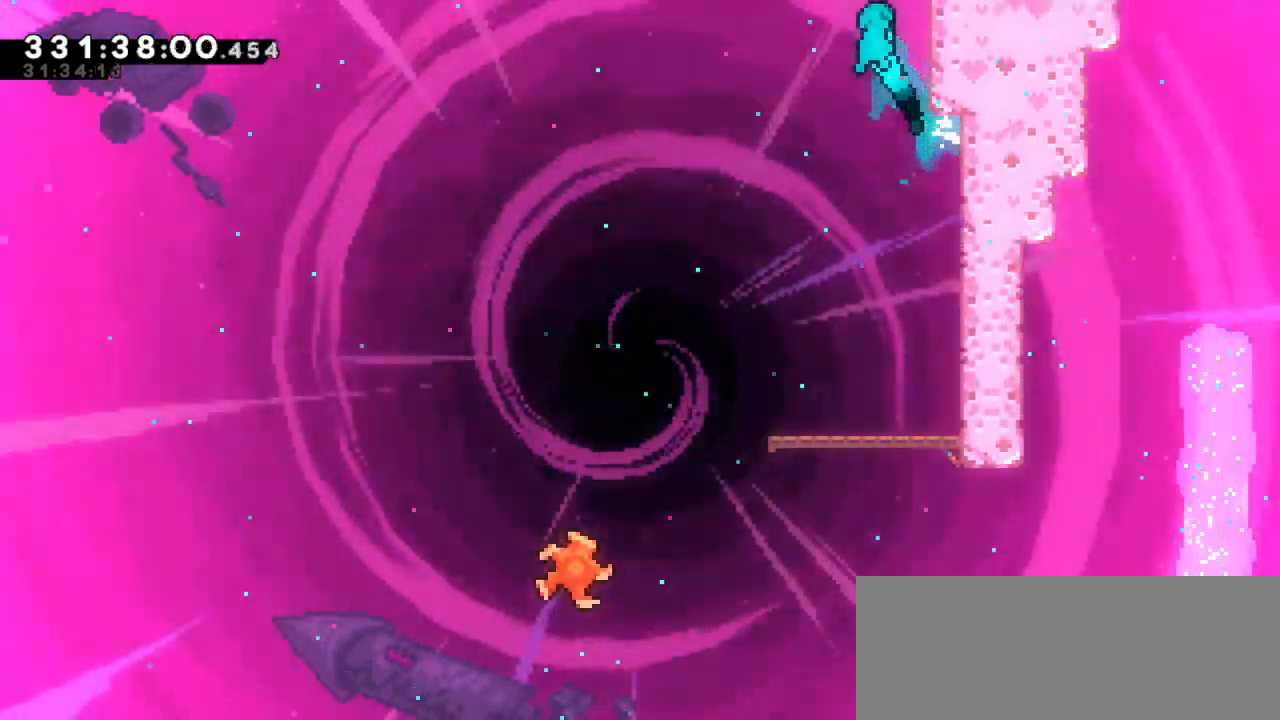
{"keys": ["grab", "jump2", "right", "up"], "events": [[267, "jump2", "up"], [317, "jump2", "down"], [383, "demo", "down"], [467, "demo", "up"]]}
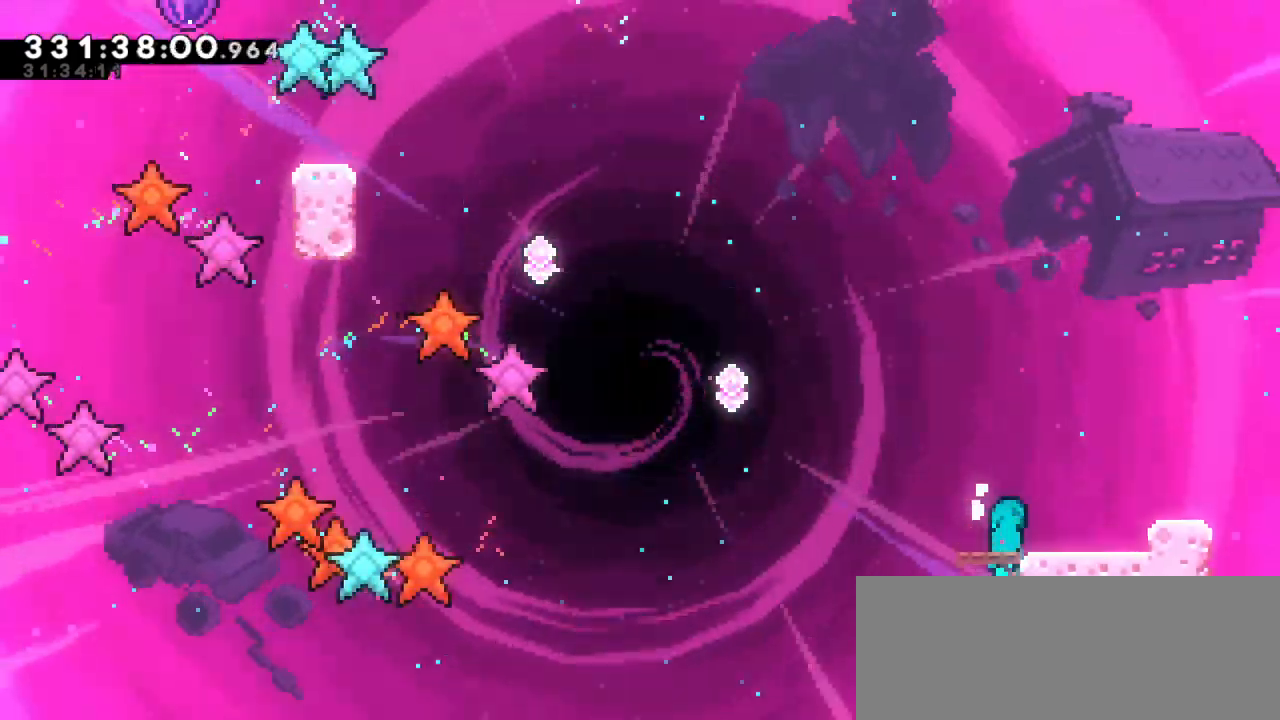
{"keys": ["left"]}
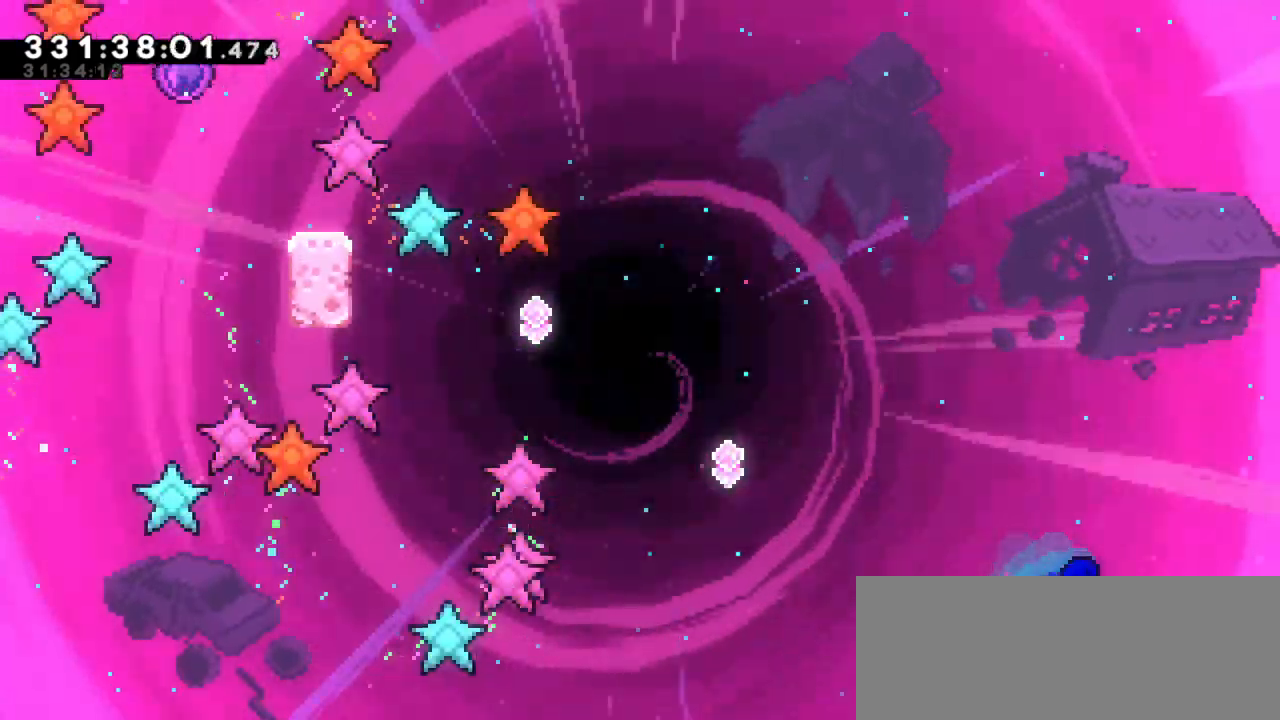
{"keys": ["jump2", "left"], "events": [[317, "jump2", "down"]]}
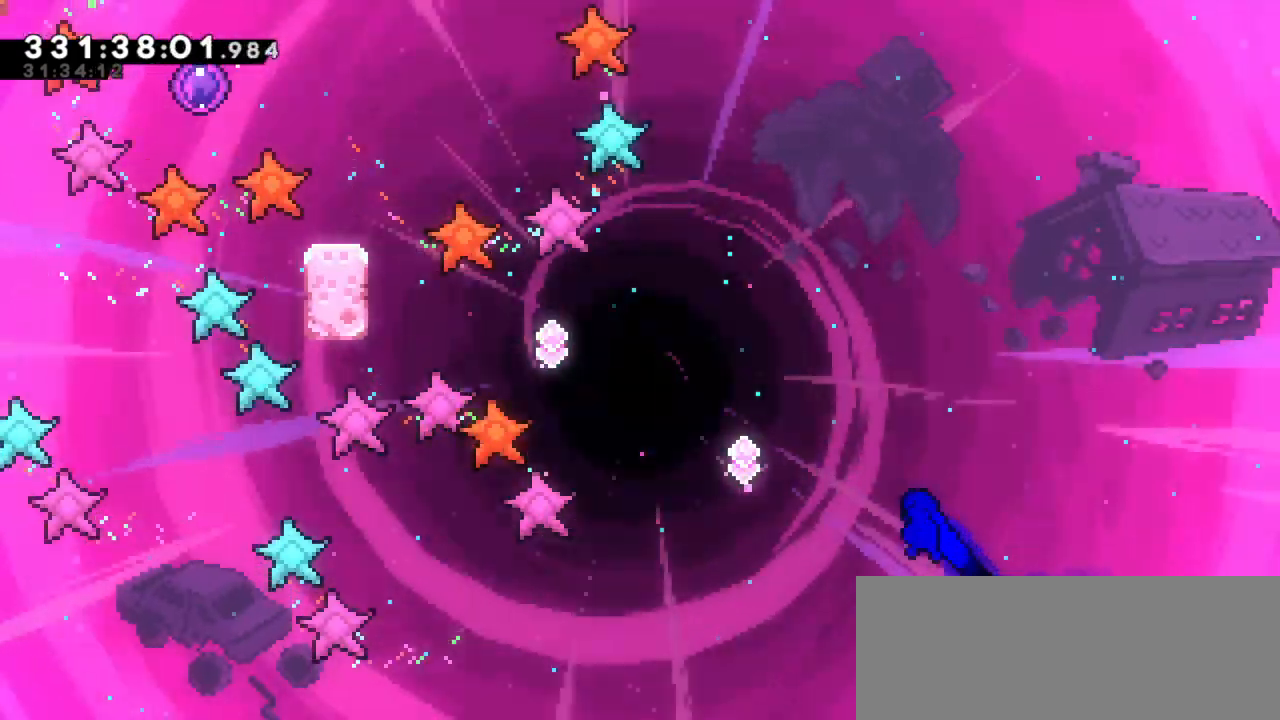
{"keys": ["dash", "jump2", "up"], "events": [[467, "up", "down"], [483, "dash", "down"], [500, "left", "up"]]}
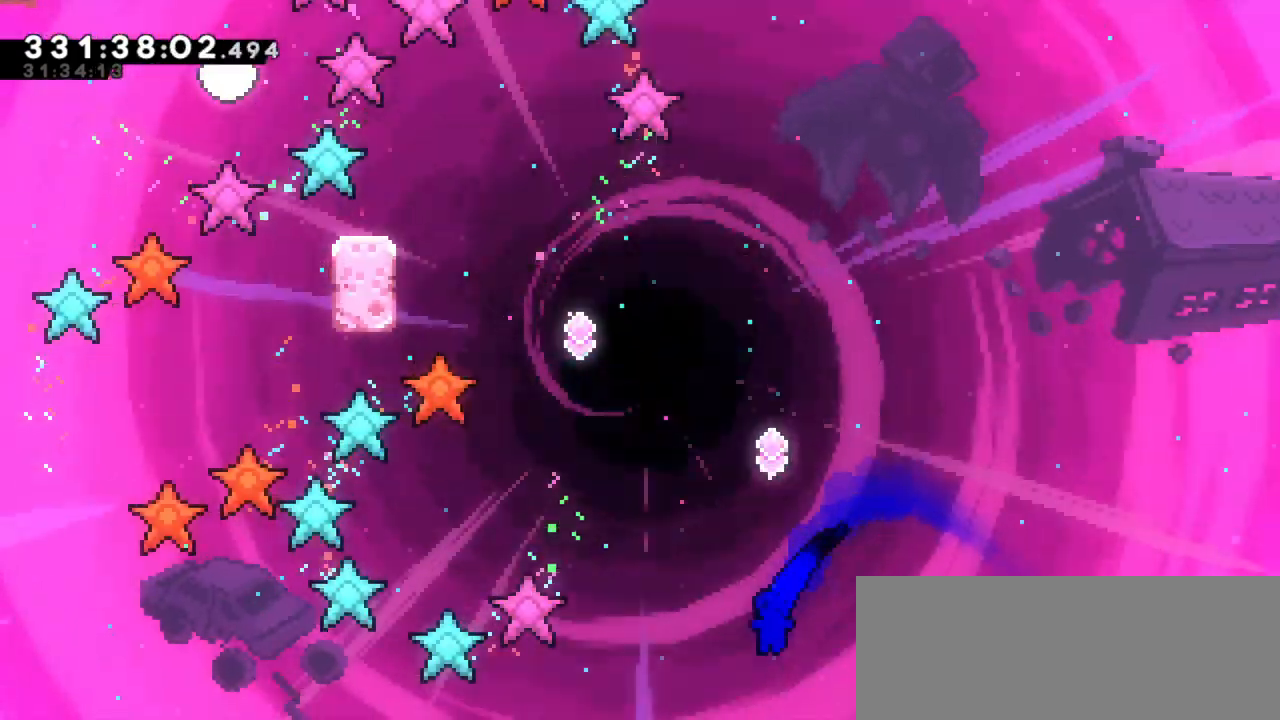
{"keys": ["dash", "up"], "events": [[50, "jump2", "up"], [200, "dash", "up"], [450, "dash", "down"]]}